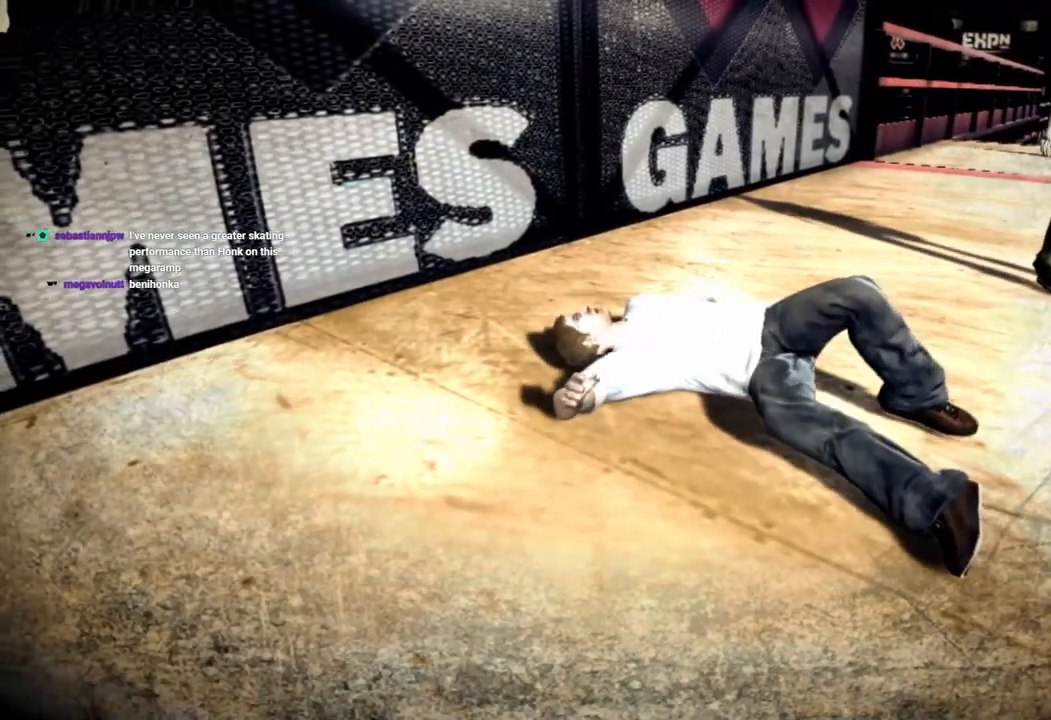
Gameplay with a controller (PlayStation layout); each line is a JSON object with the inputs held at the frame after it. "events" lists button and stick changes between this image and that frame as [ms after this image, input, new state], when the widget could be followed in between.
{"buttons": [], "left_stick": "center", "right_stick": "center", "events": []}
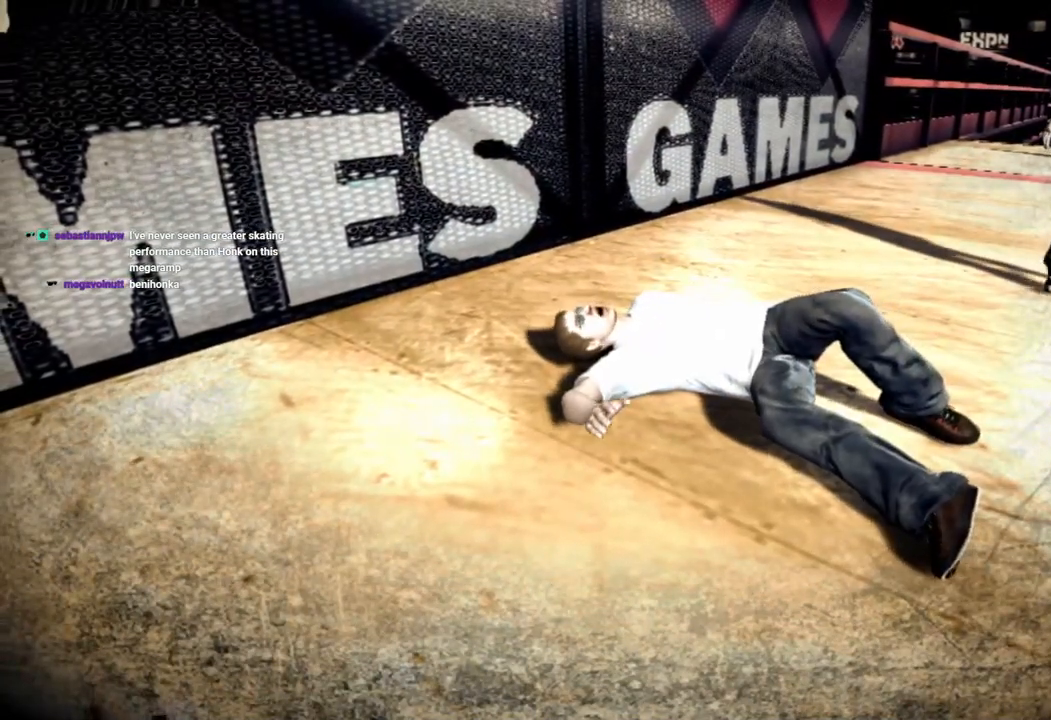
{"buttons": [], "left_stick": "center", "right_stick": "center", "events": []}
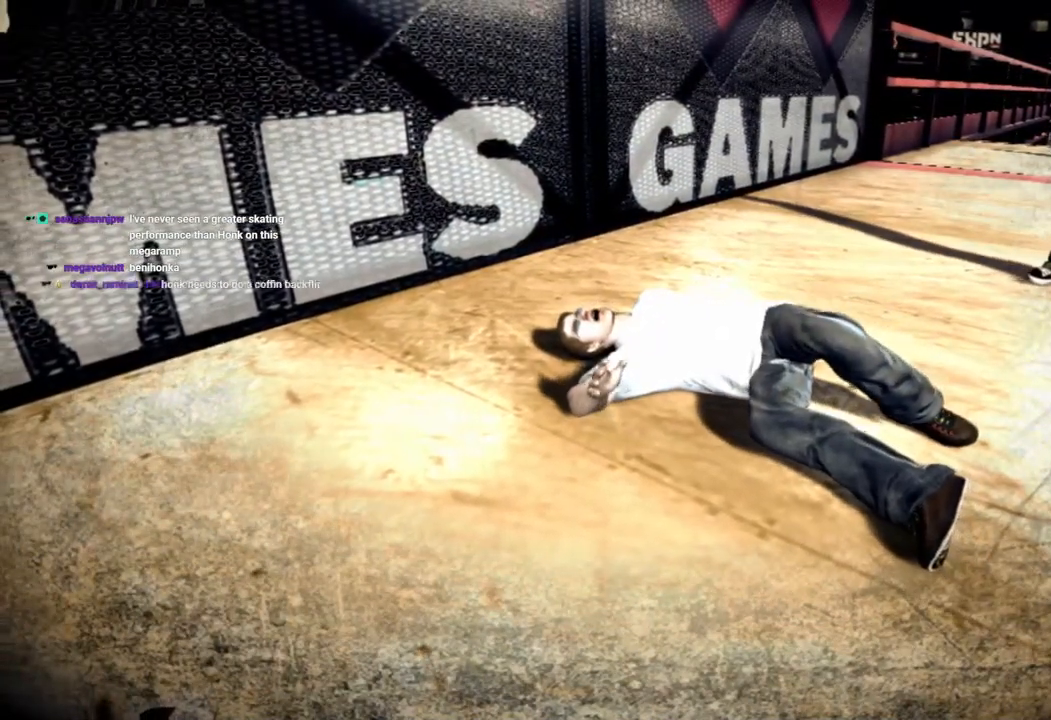
{"buttons": [], "left_stick": "center", "right_stick": "center", "events": []}
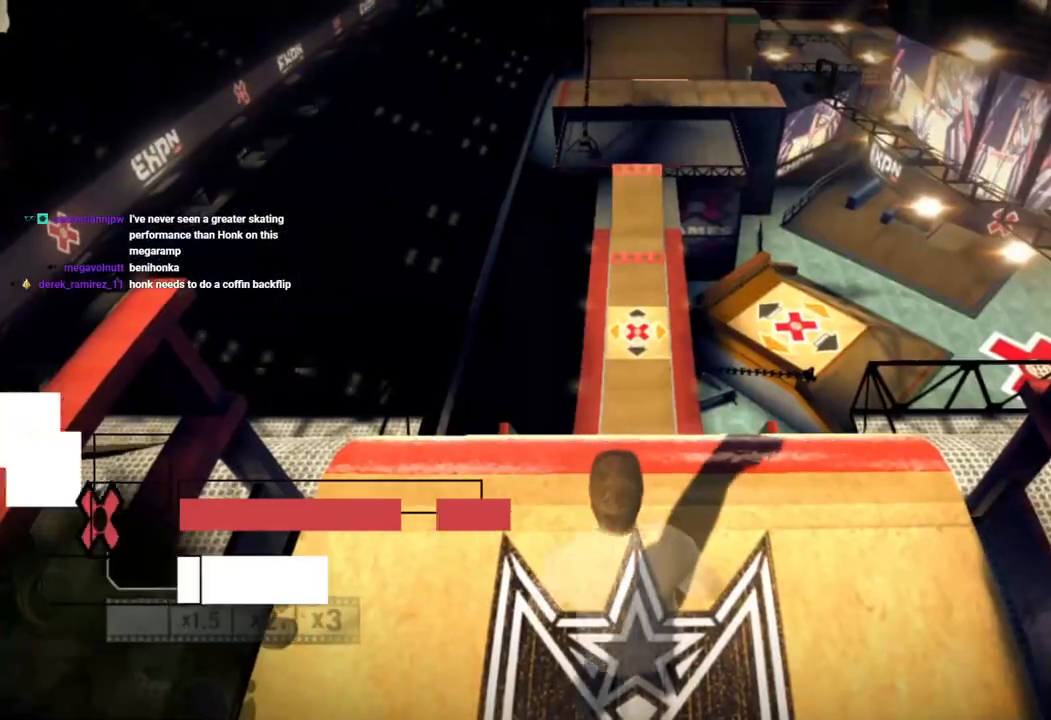
{"buttons": [], "left_stick": "center", "right_stick": "center", "events": []}
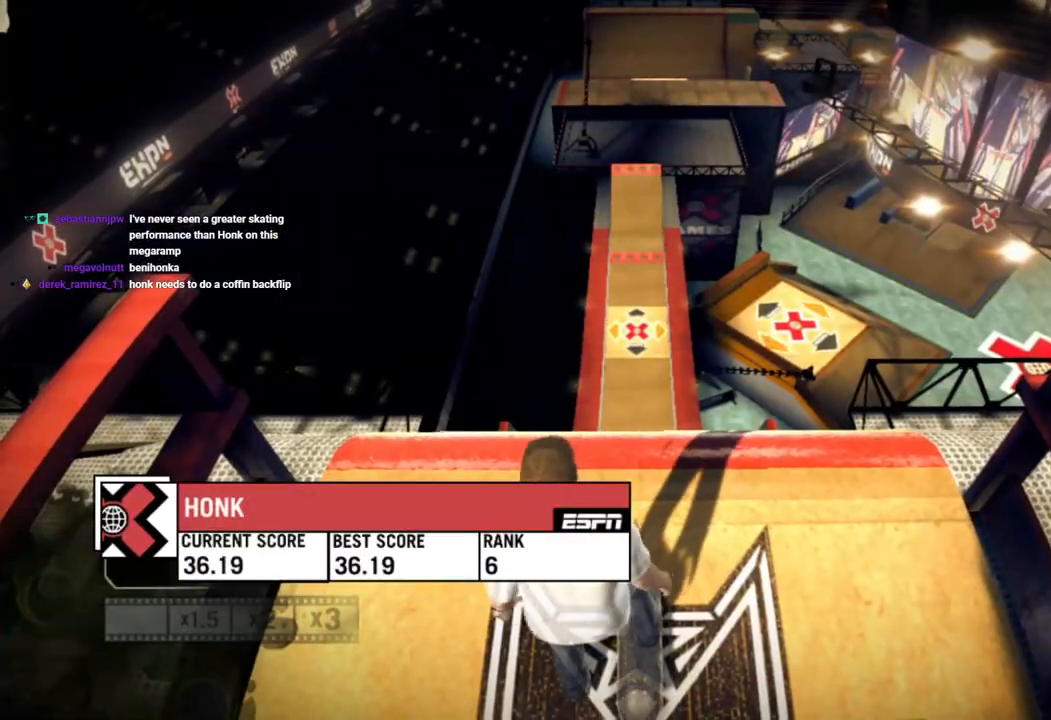
{"buttons": [], "left_stick": "center", "right_stick": "center", "events": []}
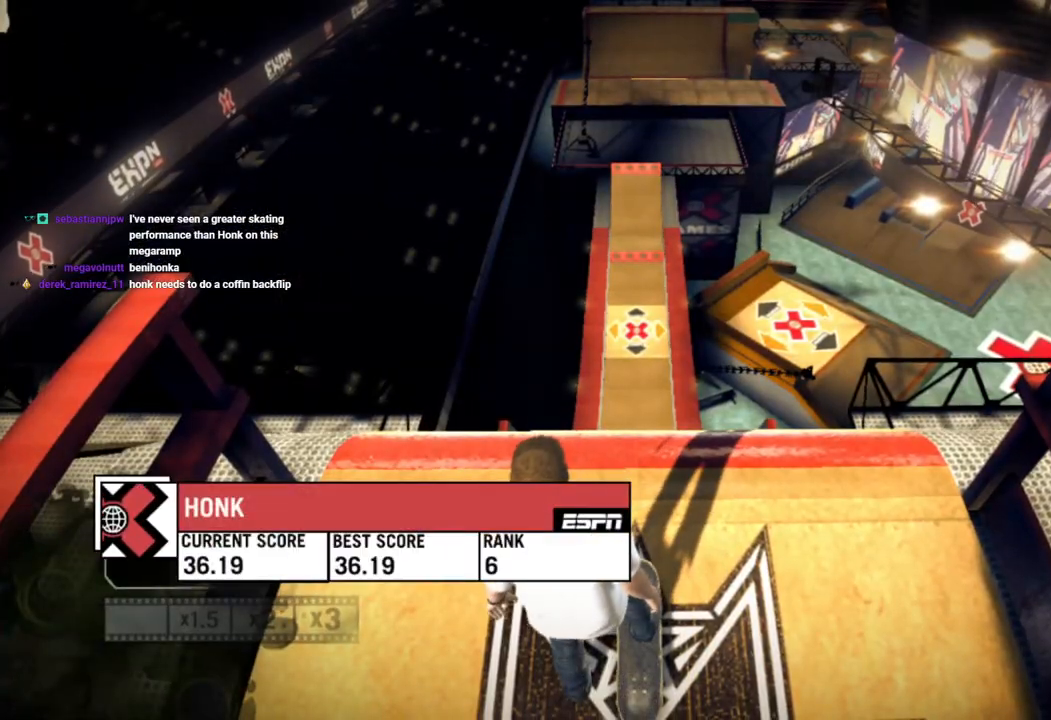
{"buttons": [], "left_stick": "center", "right_stick": "center", "events": []}
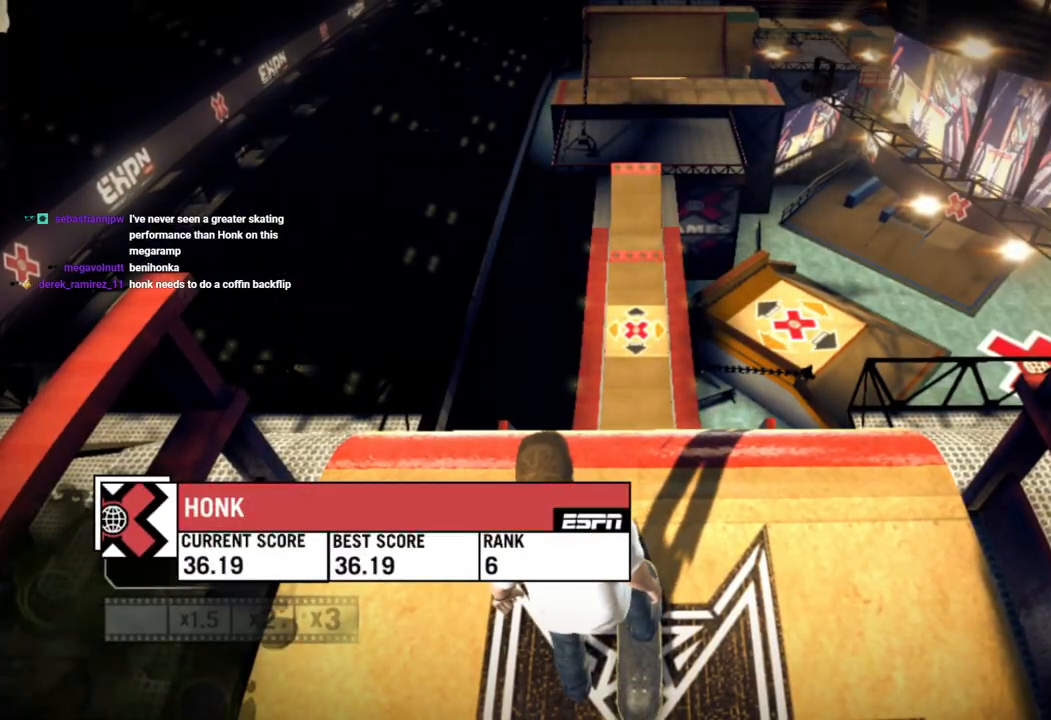
{"buttons": [], "left_stick": "center", "right_stick": "center", "events": []}
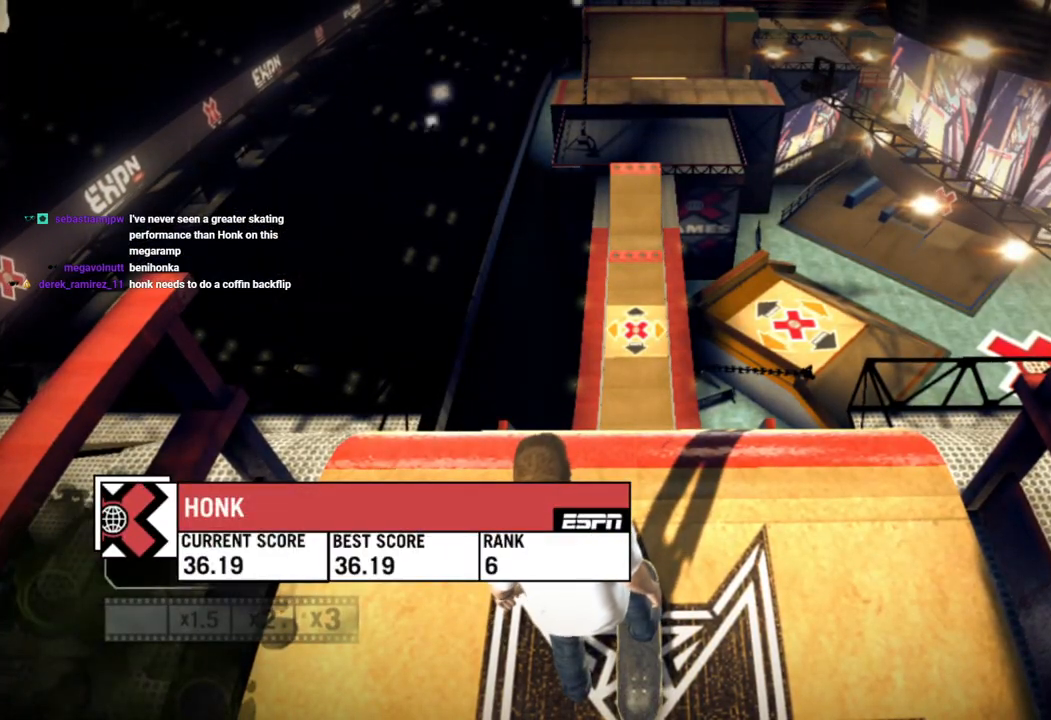
{"buttons": [], "left_stick": "center", "right_stick": "center", "events": []}
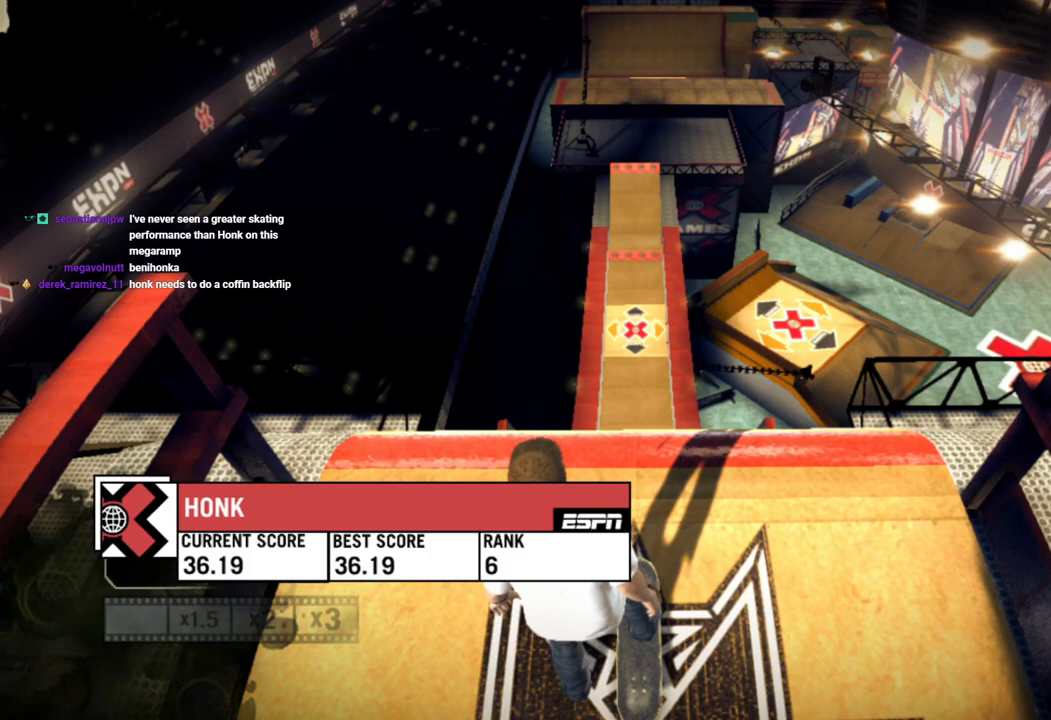
{"buttons": [], "left_stick": "center", "right_stick": "center", "events": []}
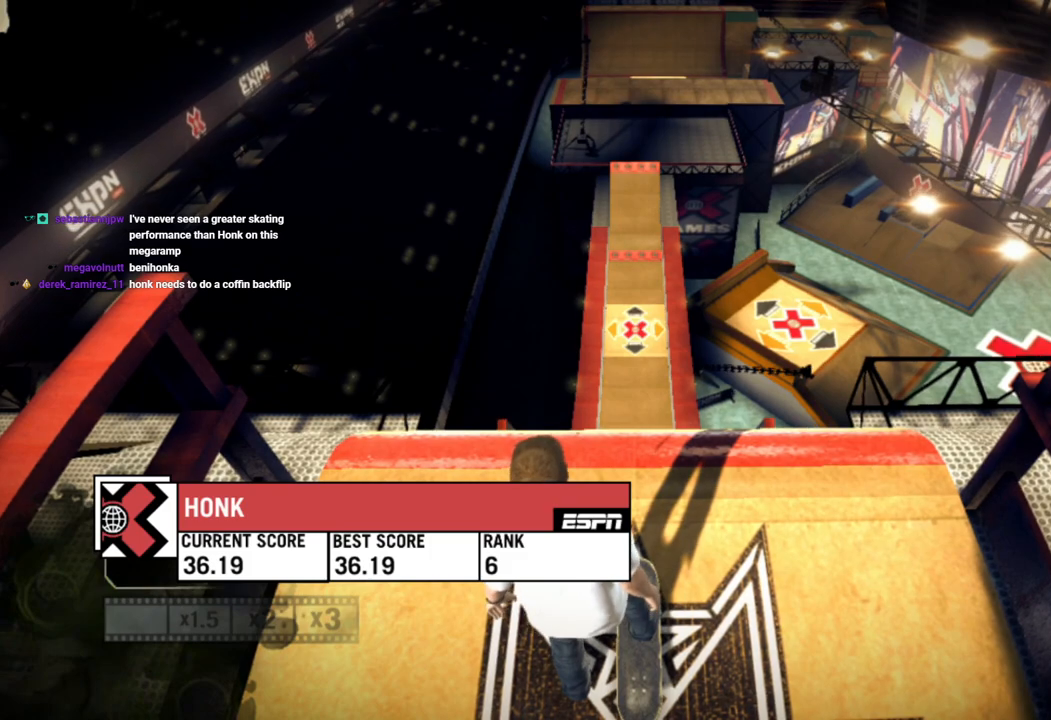
{"buttons": [], "left_stick": "center", "right_stick": "center", "events": []}
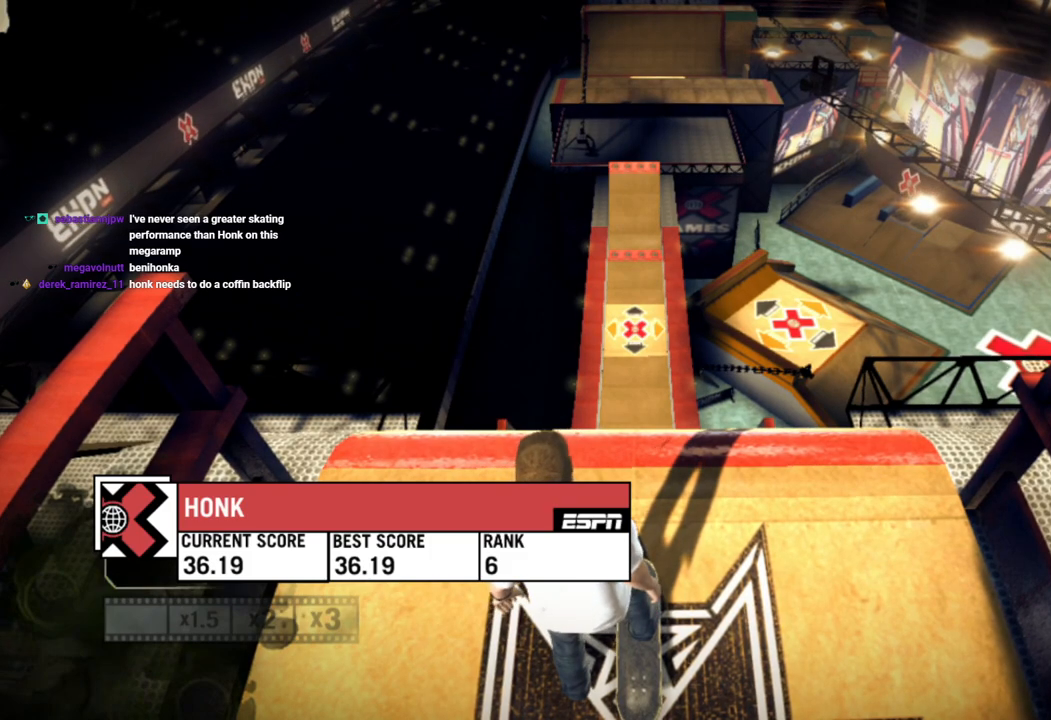
{"buttons": ["CROSS"], "left_stick": "center", "right_stick": "center", "events": [[450, "CROSS", "down"]]}
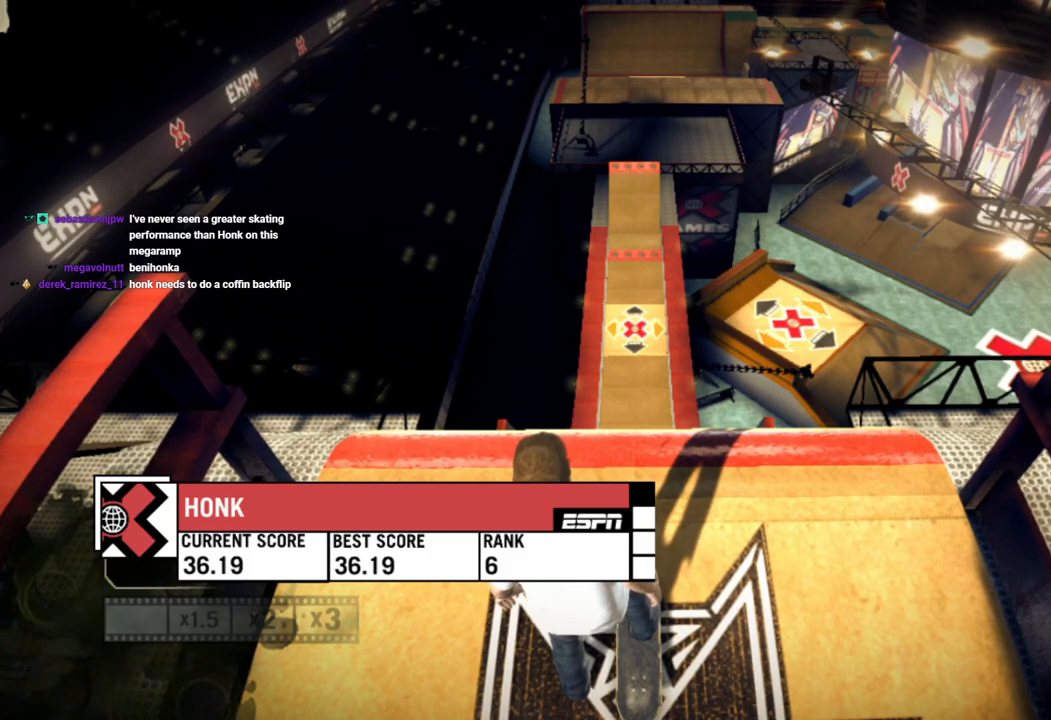
{"buttons": [], "left_stick": "center", "right_stick": "center", "events": [[83, "CROSS", "up"]]}
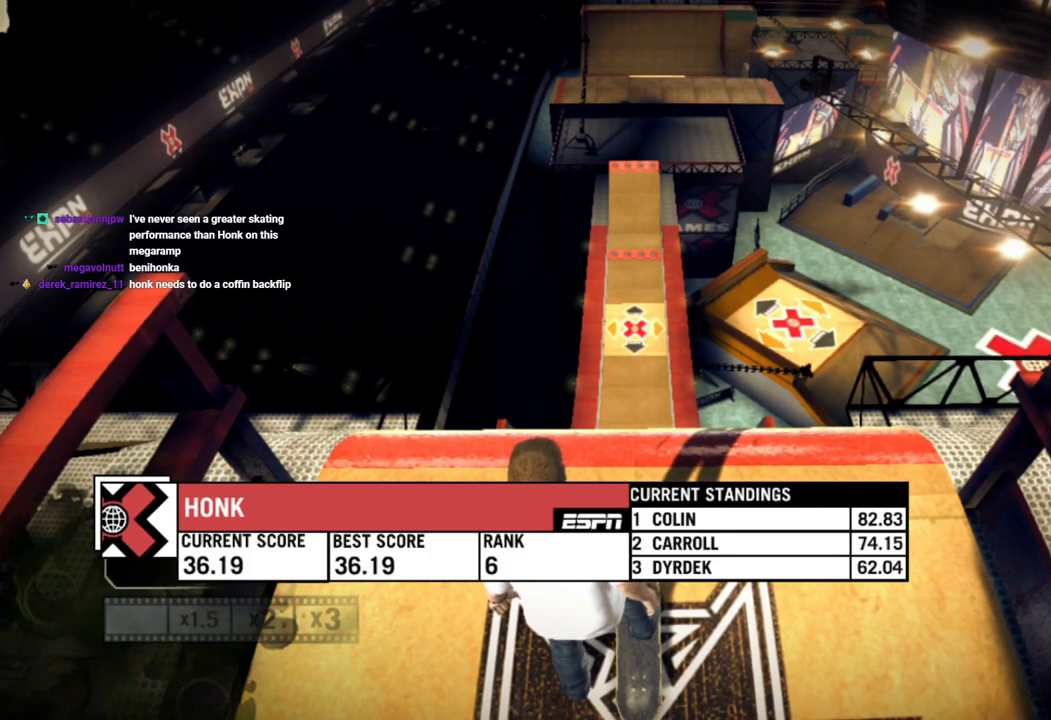
{"buttons": [], "left_stick": "center", "right_stick": "center", "events": []}
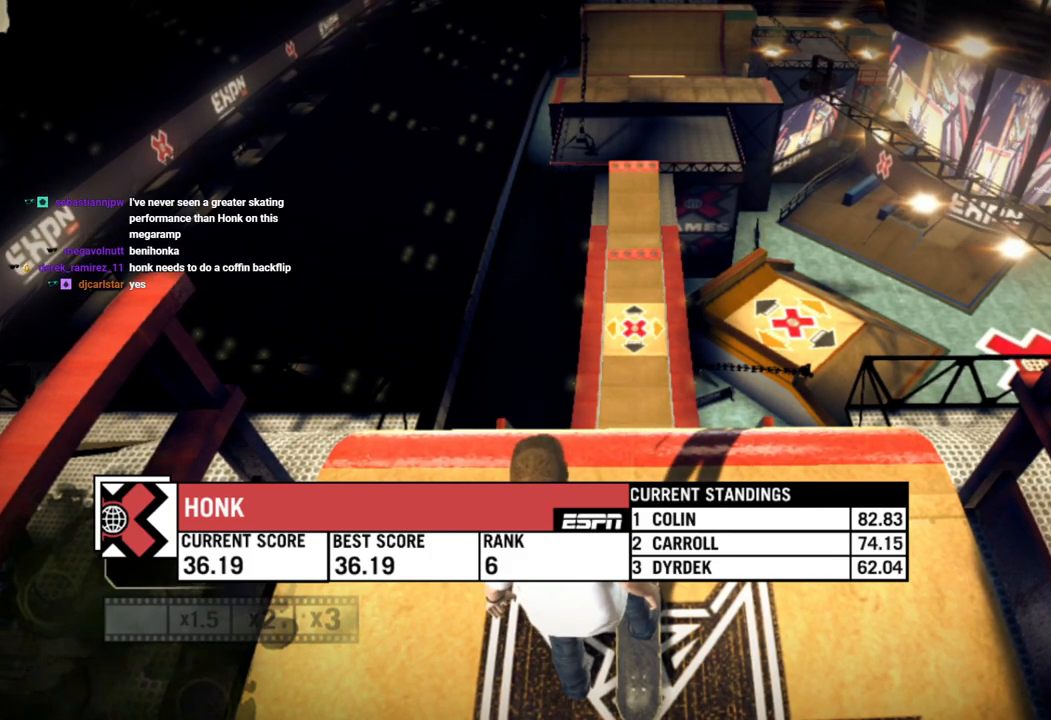
{"buttons": [], "left_stick": "center", "right_stick": "center", "events": []}
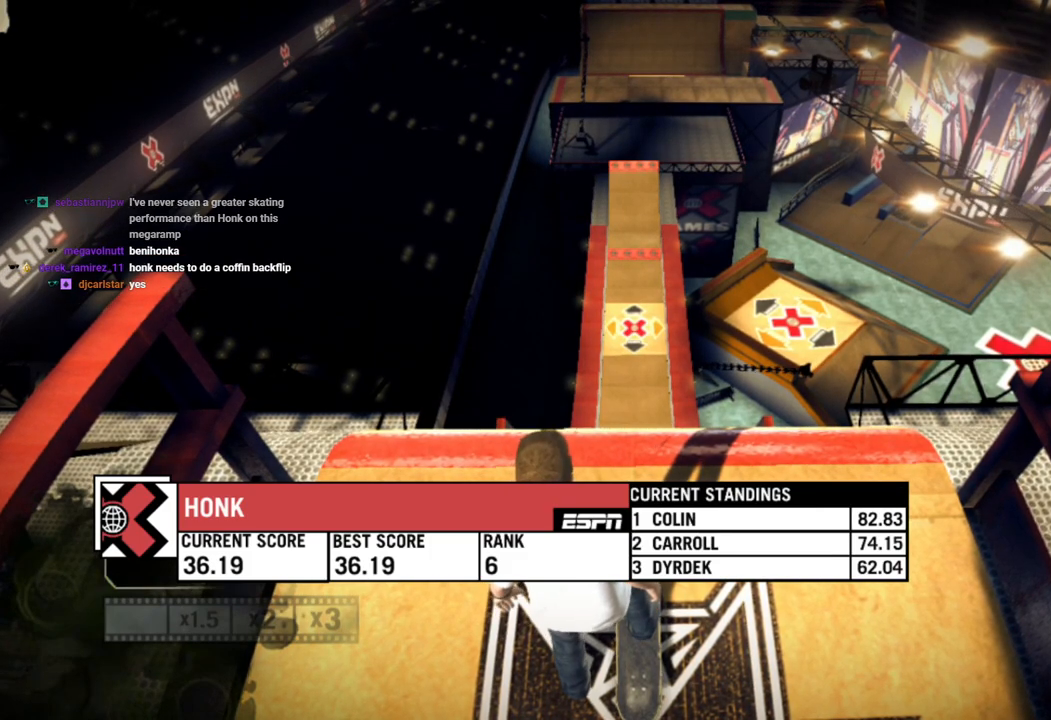
{"buttons": [], "left_stick": "center", "right_stick": "center", "events": []}
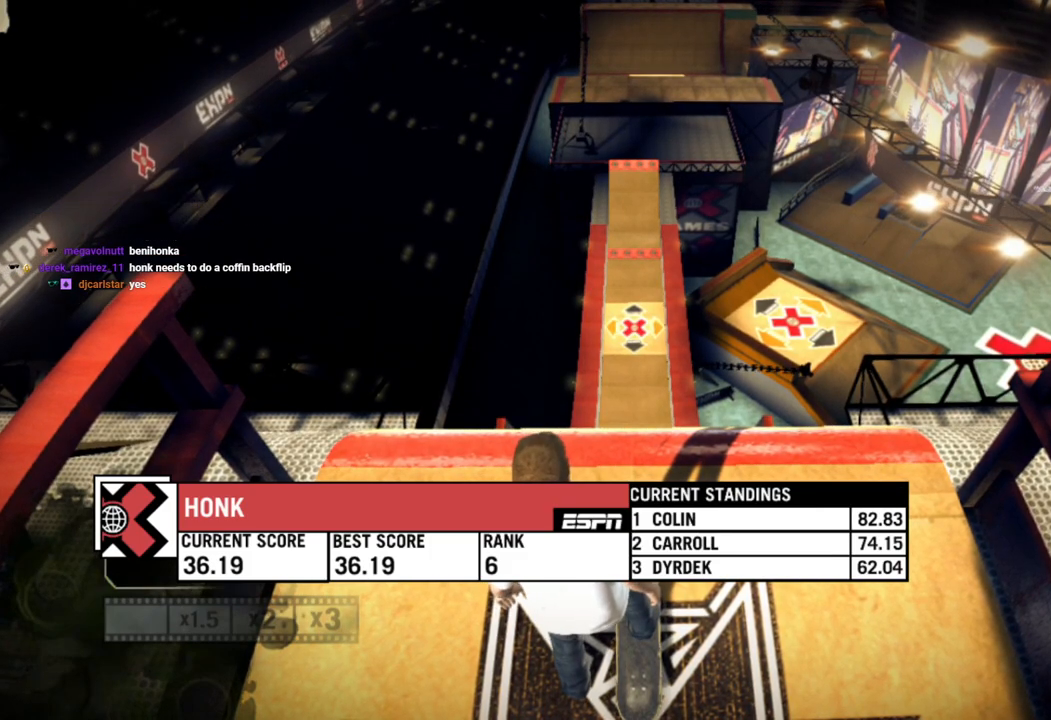
{"buttons": [], "left_stick": "center", "right_stick": "down-left", "events": [[117, "START", "down"], [117, "right_stick", "down-left"], [300, "START", "up"]]}
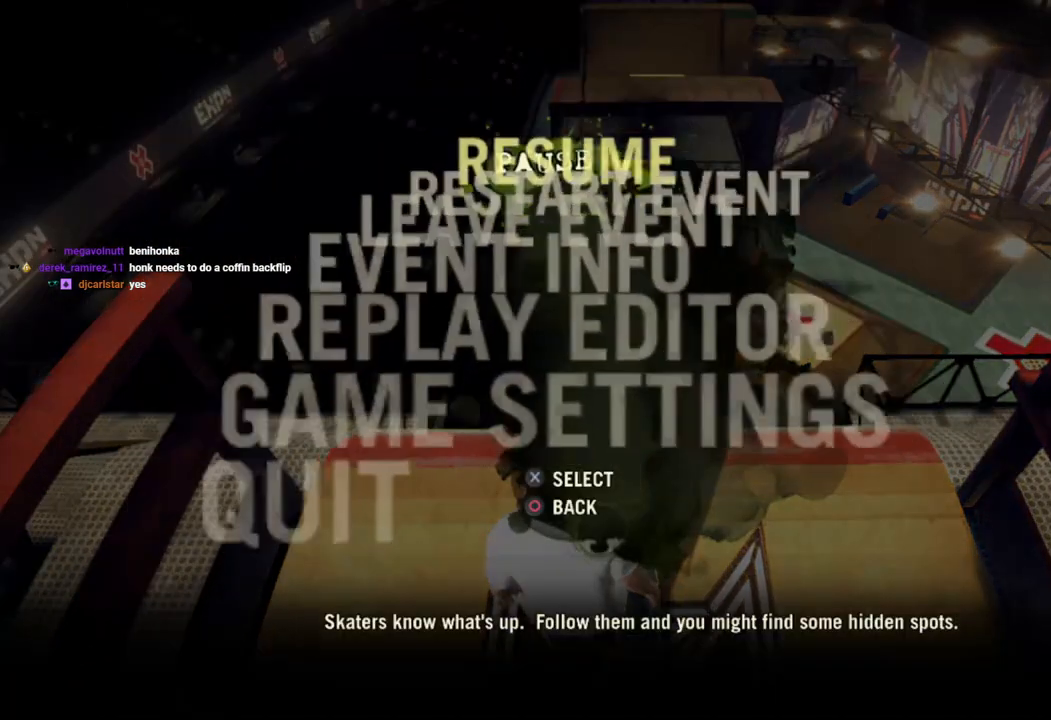
{"buttons": ["CROSS"], "left_stick": "center", "right_stick": "center", "events": [[117, "right_stick", "center"], [267, "DPAD_DOWN", "down"], [400, "DPAD_DOWN", "up"], [483, "CROSS", "down"]]}
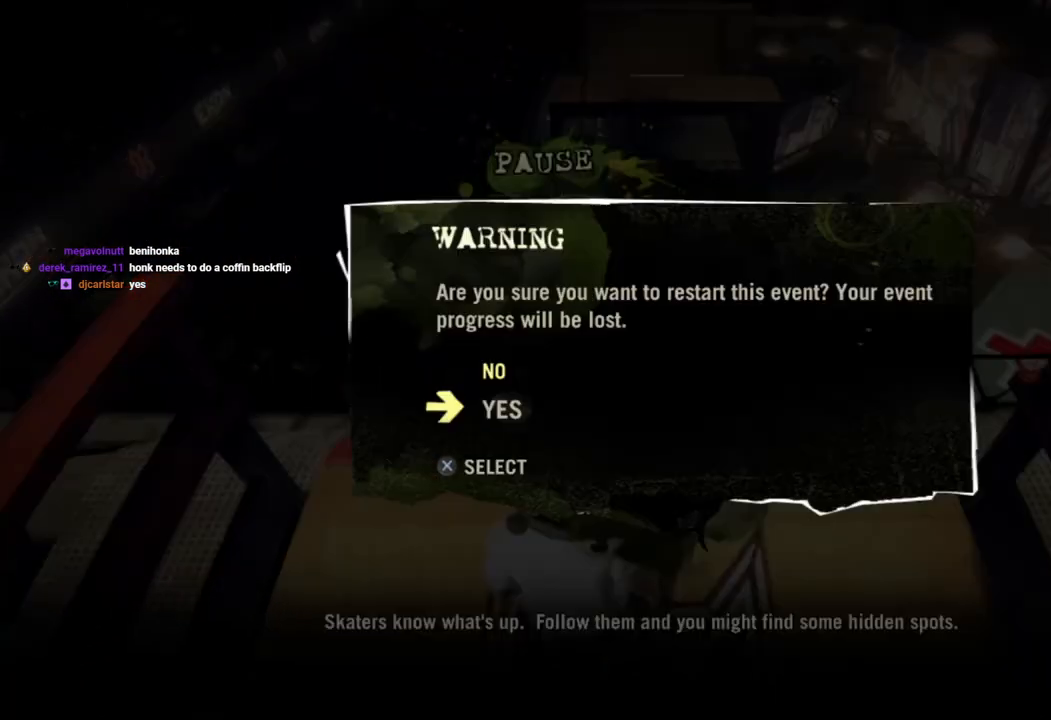
{"buttons": ["DPAD_DOWN"], "left_stick": "center", "right_stick": "center", "events": [[100, "CROSS", "up"], [400, "DPAD_DOWN", "down"]]}
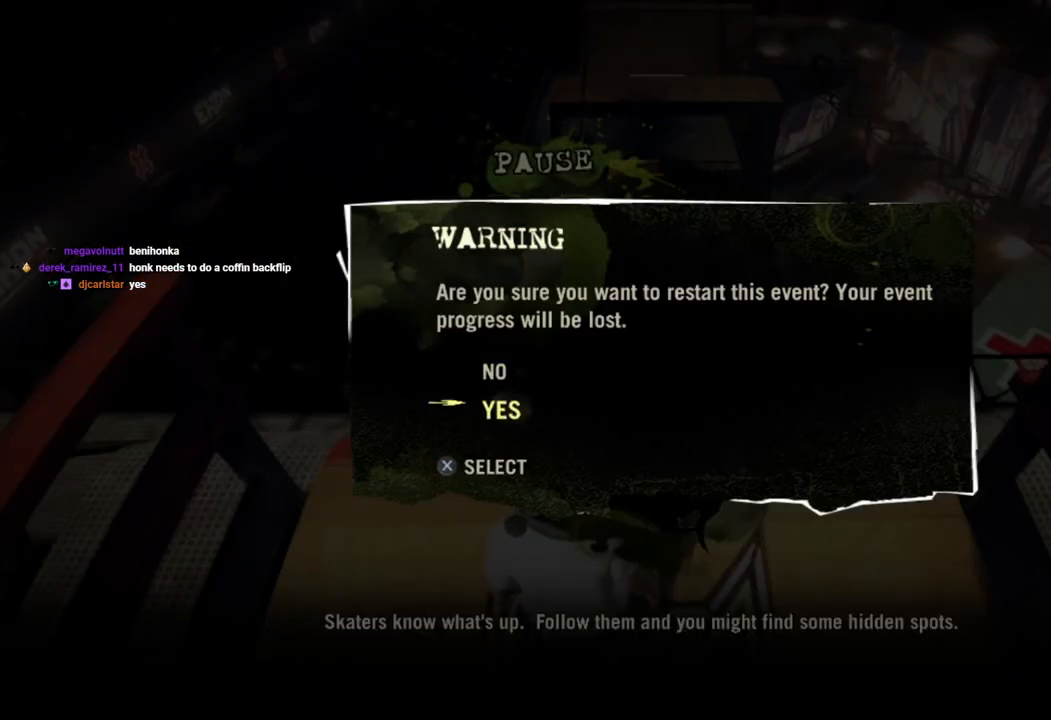
{"buttons": [], "left_stick": "center", "right_stick": "center", "events": [[33, "DPAD_DOWN", "up"], [50, "CROSS", "down"], [167, "CROSS", "up"]]}
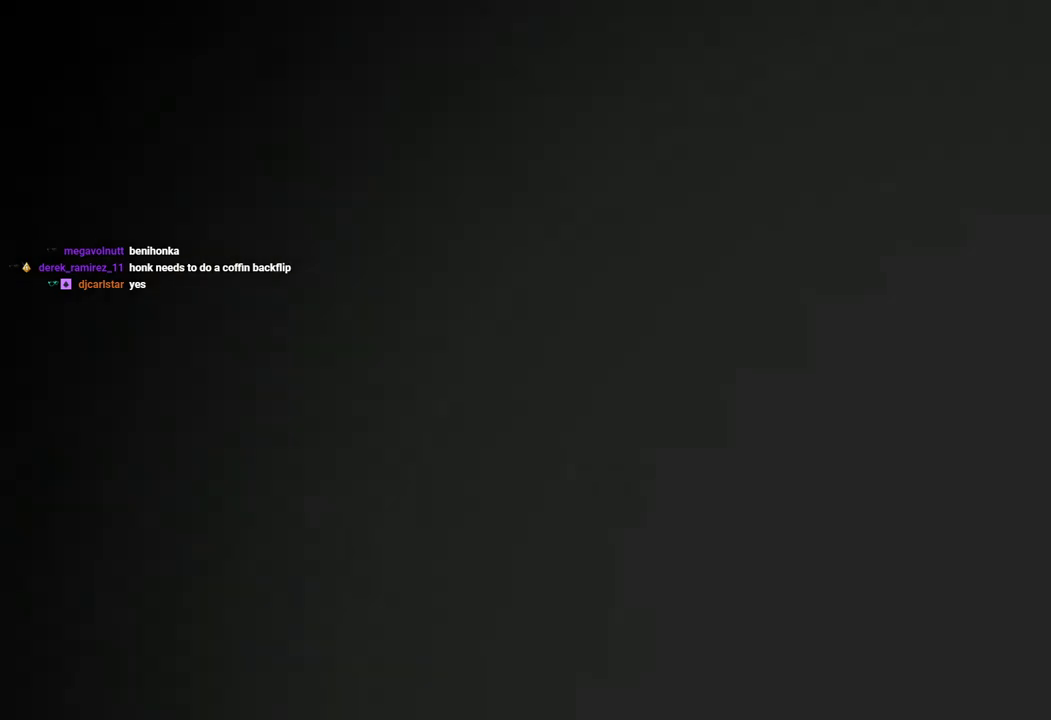
{"buttons": ["SQUARE"], "left_stick": "center", "right_stick": "center", "events": [[17, "SQUARE", "down"], [400, "SQUARE", "up"], [467, "SQUARE", "down"]]}
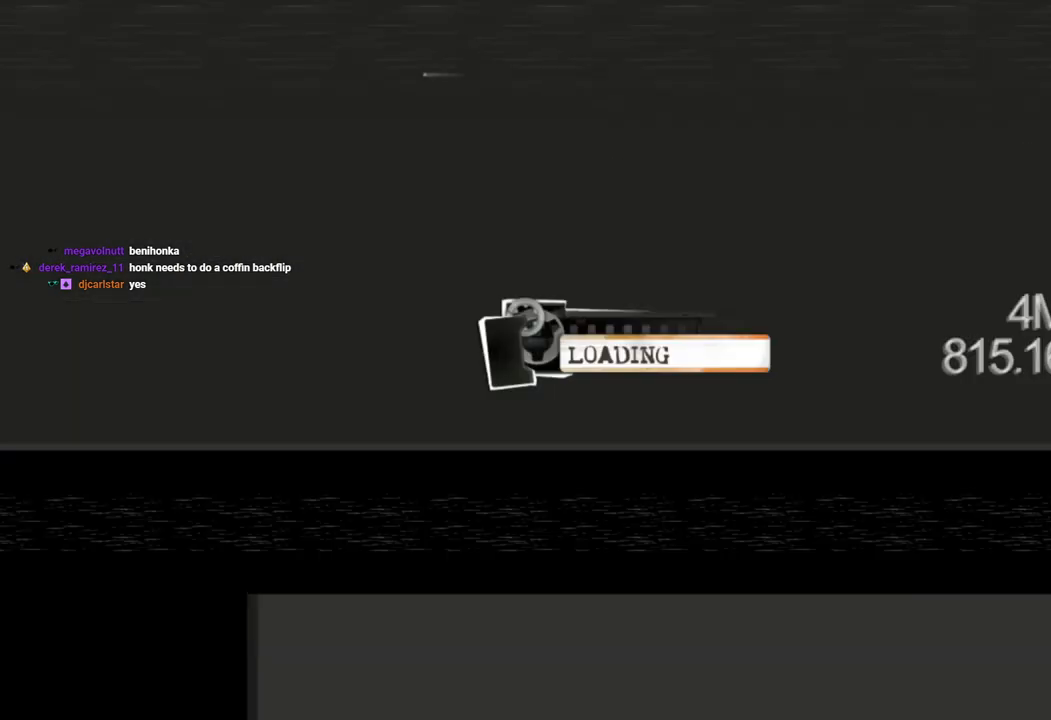
{"buttons": ["SQUARE"], "left_stick": "center", "right_stick": "center", "events": [[133, "SQUARE", "up"], [167, "SQUARE", "down"], [267, "SQUARE", "up"], [433, "SQUARE", "down"]]}
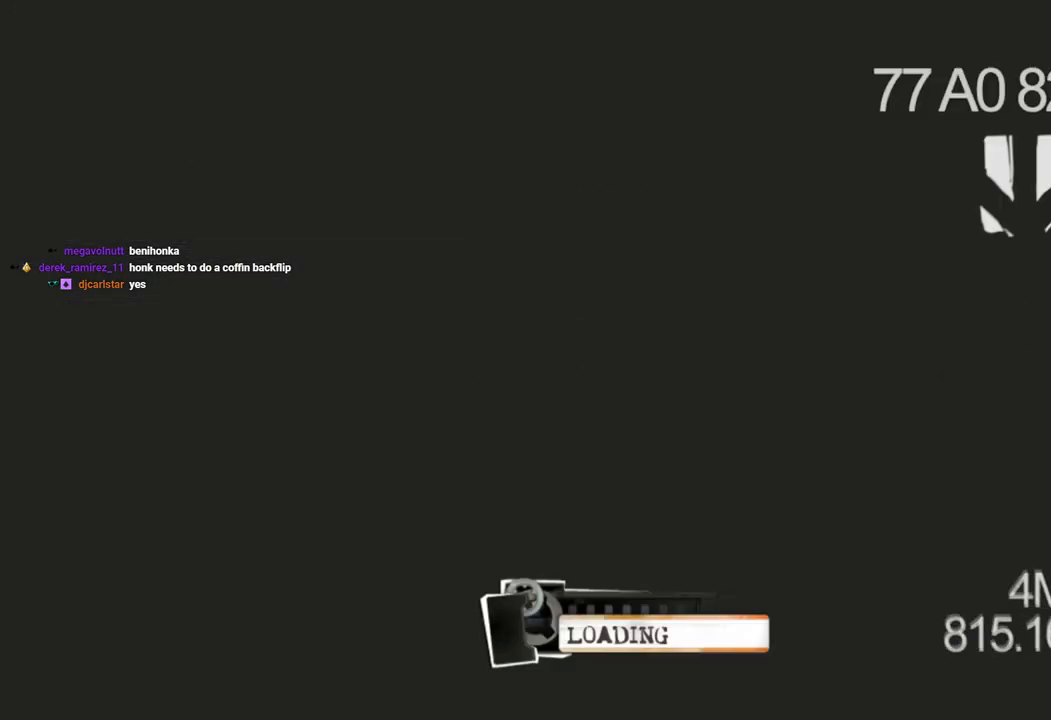
{"buttons": [], "left_stick": "center", "right_stick": "center", "events": [[83, "SQUARE", "up"], [167, "SQUARE", "down"], [283, "SQUARE", "up"], [367, "SQUARE", "down"], [467, "SQUARE", "up"]]}
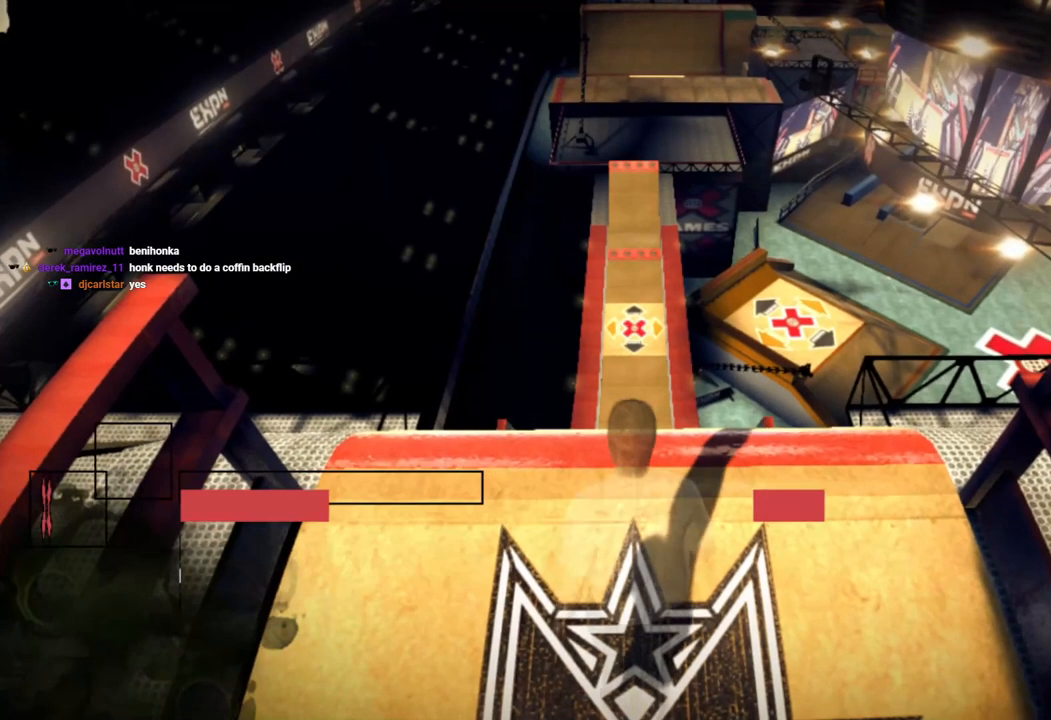
{"buttons": ["SQUARE"], "left_stick": "center", "right_stick": "center", "events": [[67, "SQUARE", "down"], [200, "SQUARE", "up"], [300, "SQUARE", "down"], [350, "SQUARE", "up"], [467, "SQUARE", "down"]]}
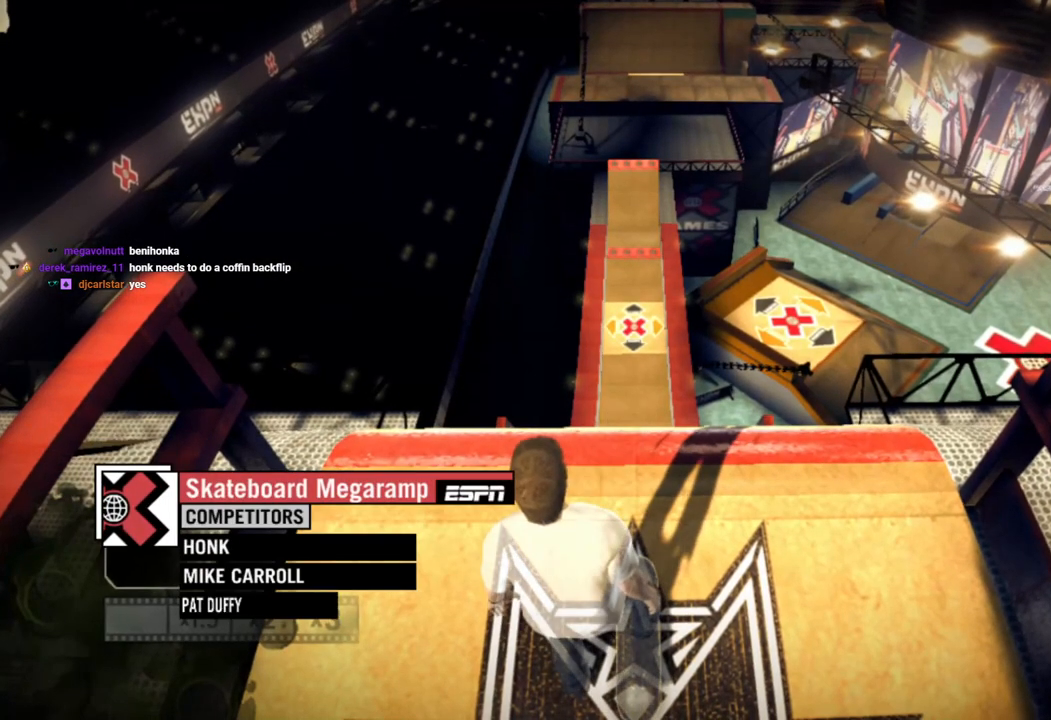
{"buttons": [], "left_stick": "center", "right_stick": "center", "events": [[83, "SQUARE", "up"], [167, "SQUARE", "down"], [283, "SQUARE", "up"], [367, "SQUARE", "down"], [500, "SQUARE", "up"]]}
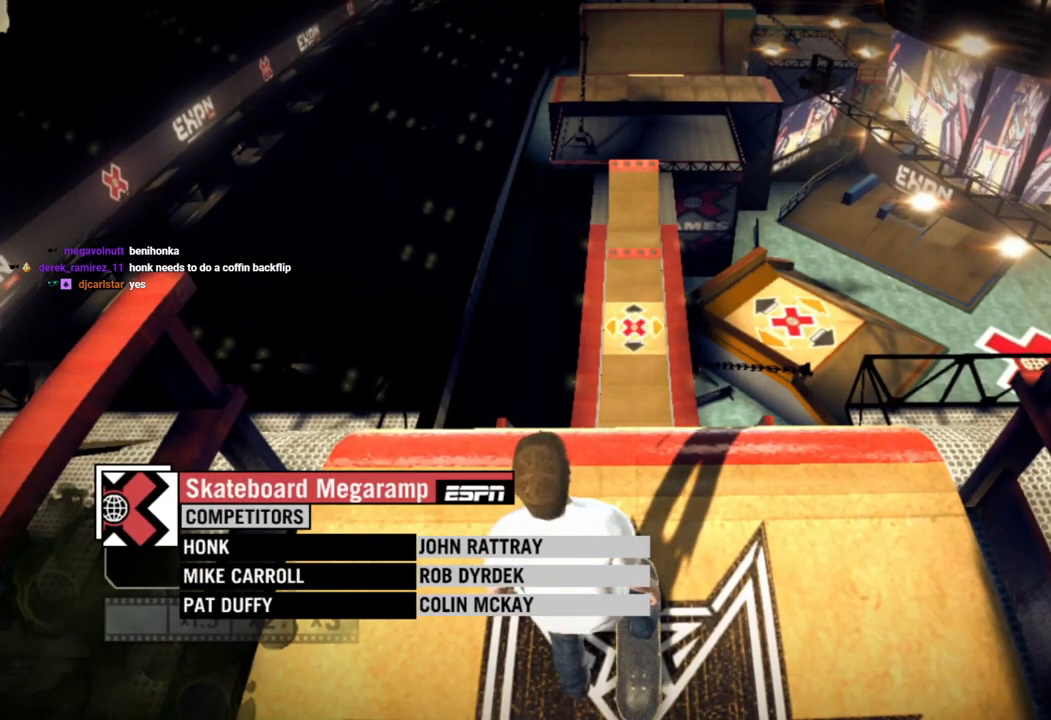
{"buttons": ["SQUARE"], "left_stick": "center", "right_stick": "center", "events": [[83, "SQUARE", "down"], [200, "SQUARE", "up"], [283, "SQUARE", "down"], [417, "SQUARE", "up"], [483, "SQUARE", "down"]]}
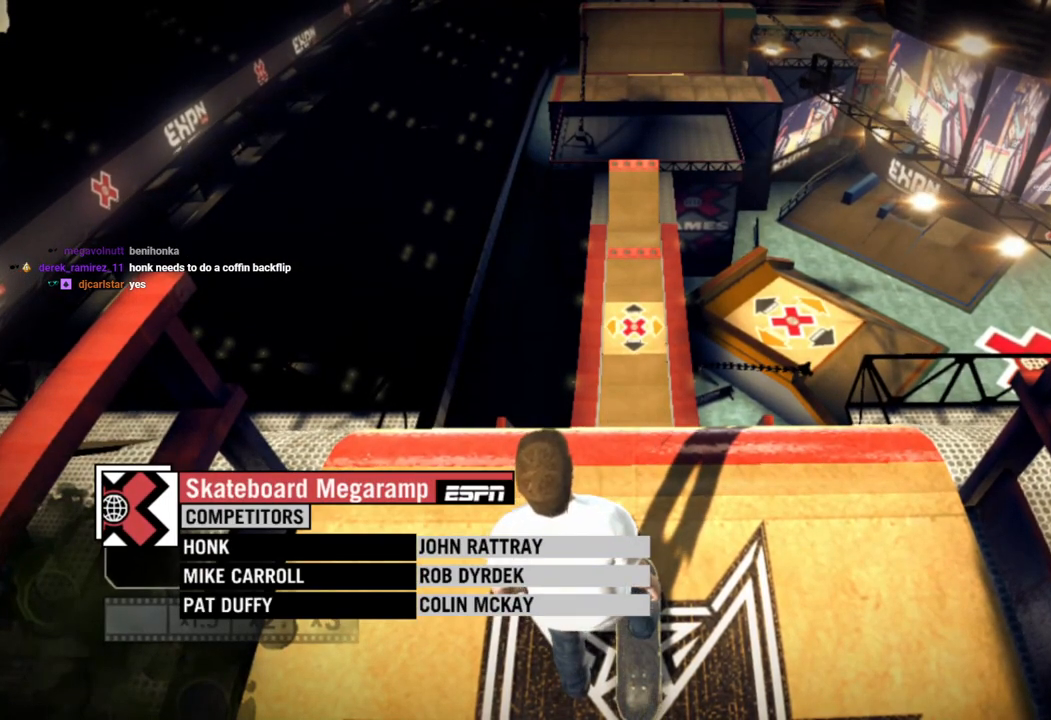
{"buttons": [], "left_stick": "center", "right_stick": "center", "events": [[117, "SQUARE", "up"], [183, "SQUARE", "down"], [300, "SQUARE", "up"], [350, "SQUARE", "down"], [500, "SQUARE", "up"]]}
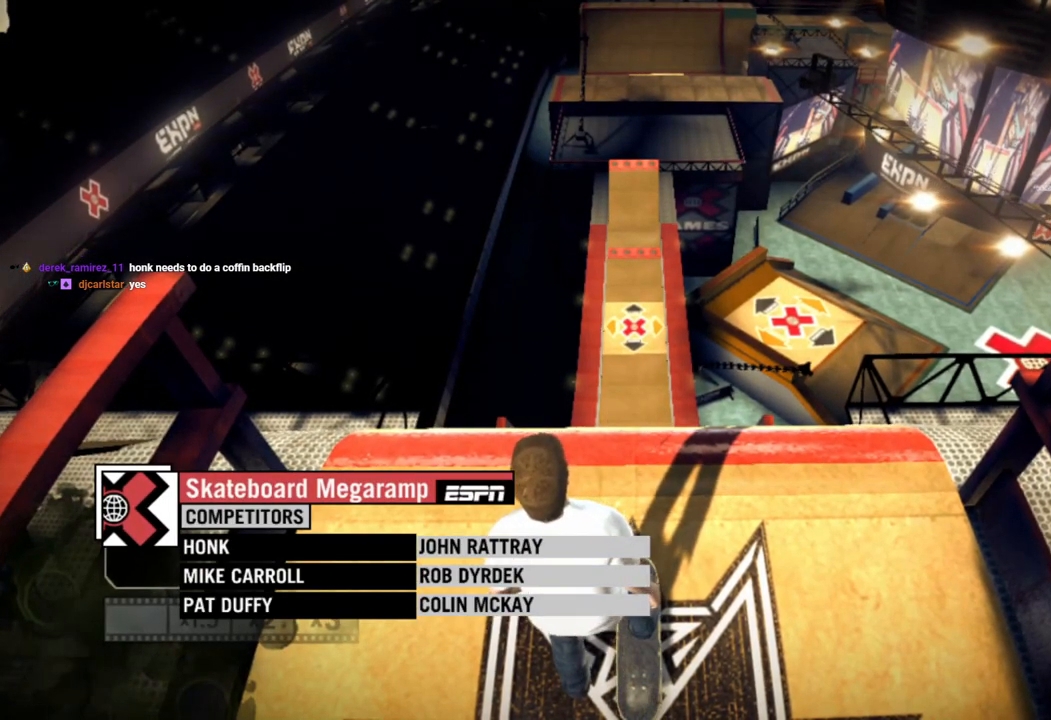
{"buttons": ["SQUARE"], "left_stick": "center", "right_stick": "center", "events": [[67, "SQUARE", "down"], [183, "SQUARE", "up"], [250, "SQUARE", "down"], [350, "SQUARE", "up"], [417, "SQUARE", "down"]]}
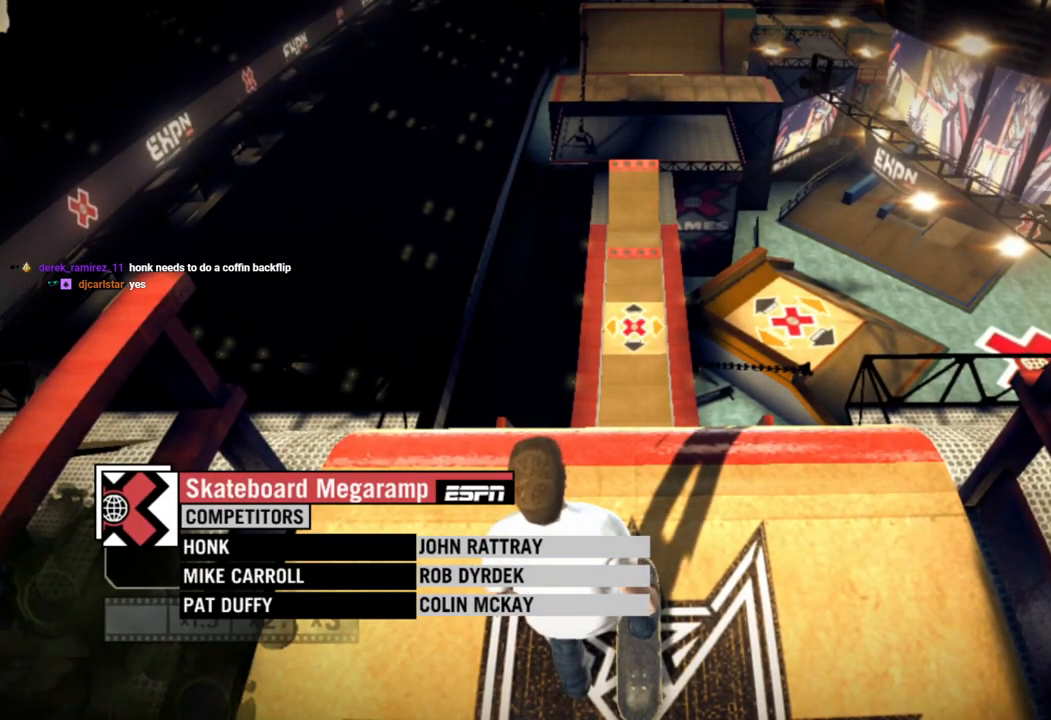
{"buttons": ["SQUARE"], "left_stick": "center", "right_stick": "center", "events": [[17, "SQUARE", "up"], [133, "CROSS", "down"], [300, "CROSS", "up"], [317, "CROSS", "down"], [367, "CROSS", "up"], [383, "SQUARE", "down"]]}
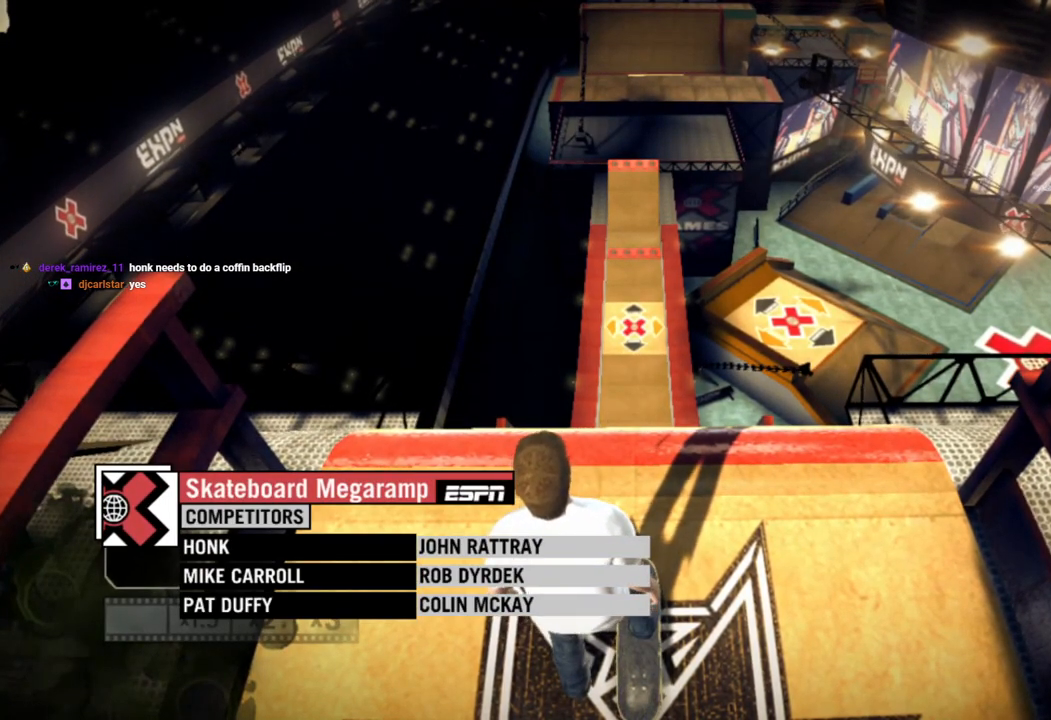
{"buttons": [], "left_stick": "center", "right_stick": "center", "events": [[17, "SQUARE", "up"], [117, "SQUARE", "down"], [233, "SQUARE", "up"], [300, "SQUARE", "down"], [433, "SQUARE", "up"]]}